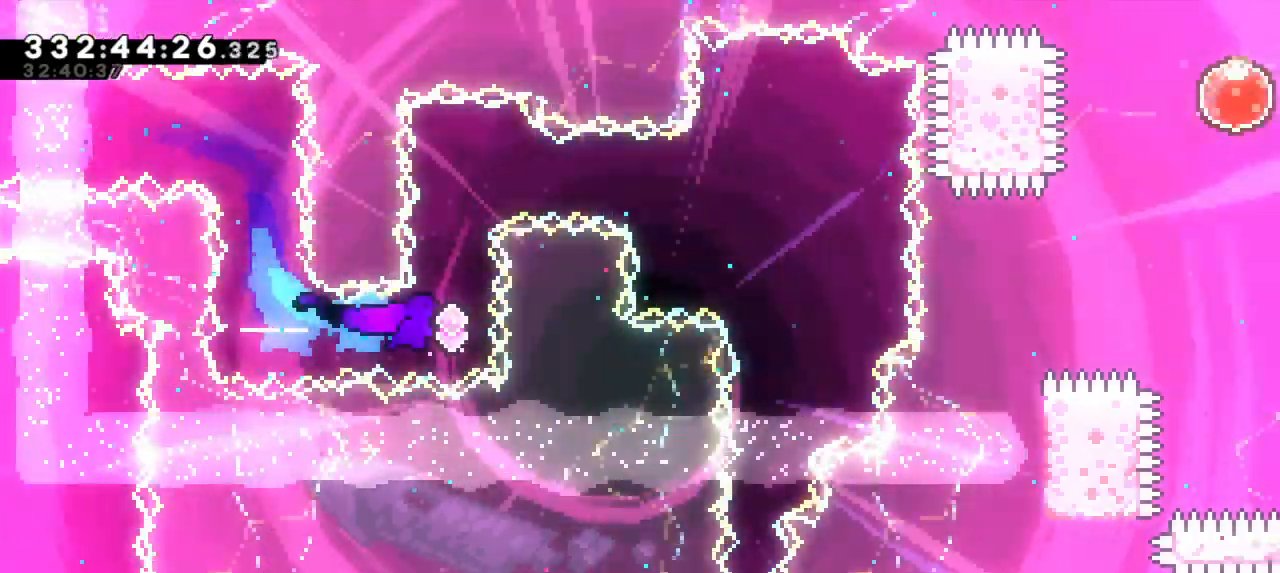
Gameplay with keyboard; each line is a JSON object with the keys held at the frame after it. "events" lists presses ("down") and releases ("up") of "dash", "demo", "down", "grab", "jump", "jump2", "left", "right" and "up" between this image and that frame as [ms after this image, input, new state], when the widget could be followed in between. No other keys are recorded. Mouse input is not recorded. Key names are as the overlay labels them; some are game actions (e.g. jump) rather than physical keys.
{"keys": [], "events": [[50, "right", "up"], [83, "up", "down"], [100, "dash", "down"], [217, "up", "up"], [250, "dash", "up"]]}
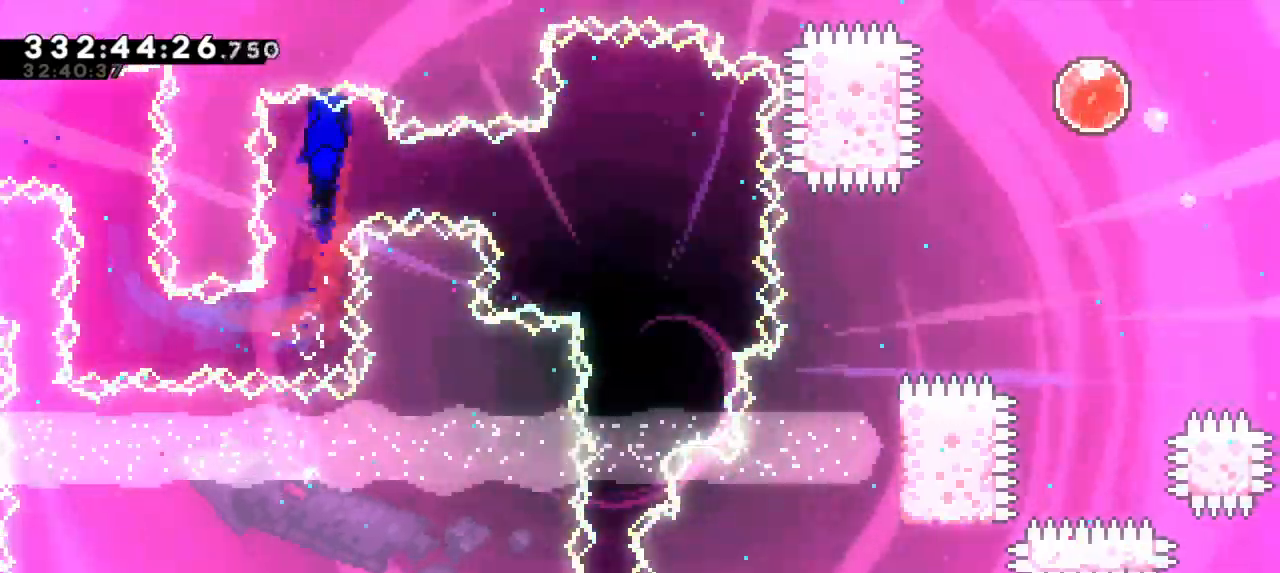
{"keys": ["grab", "right"], "events": [[167, "right", "down"], [183, "dash", "down"], [400, "grab", "down"], [417, "dash", "up"]]}
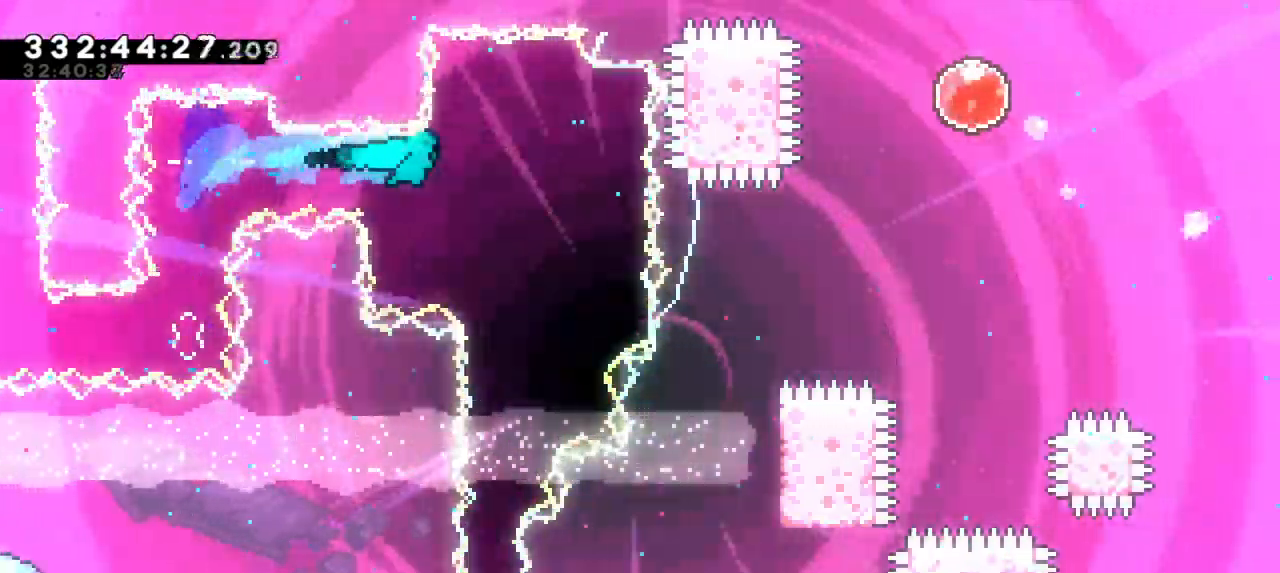
{"keys": ["grab"], "events": [[100, "right", "up"], [400, "left", "down"], [450, "left", "up"]]}
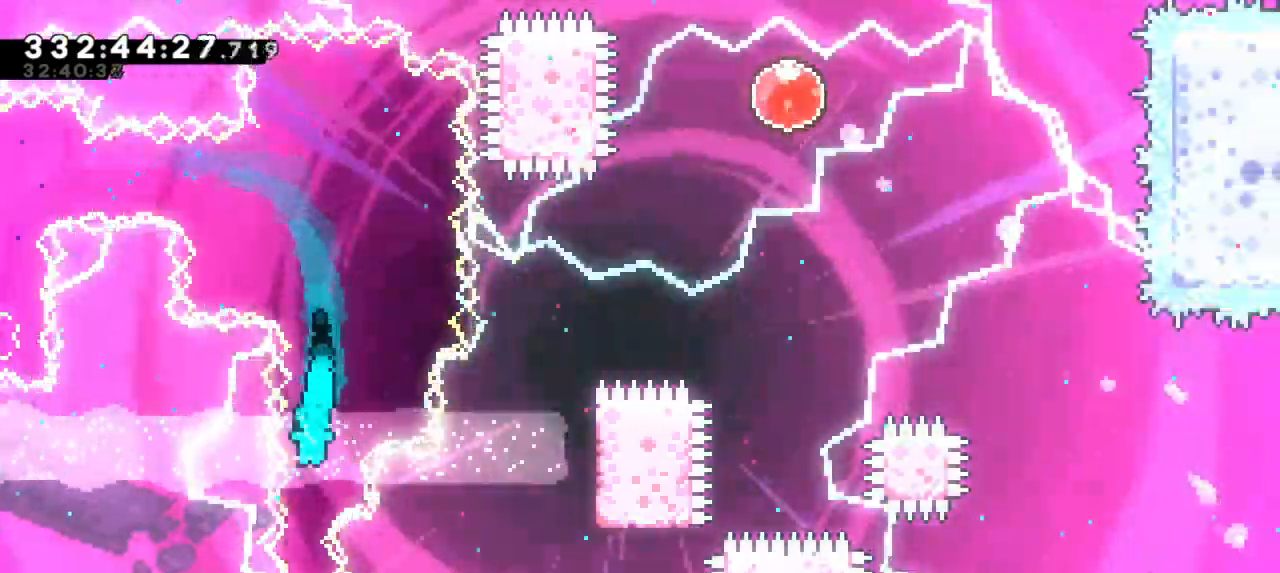
{"keys": ["down", "grab"], "events": [[233, "down", "down"]]}
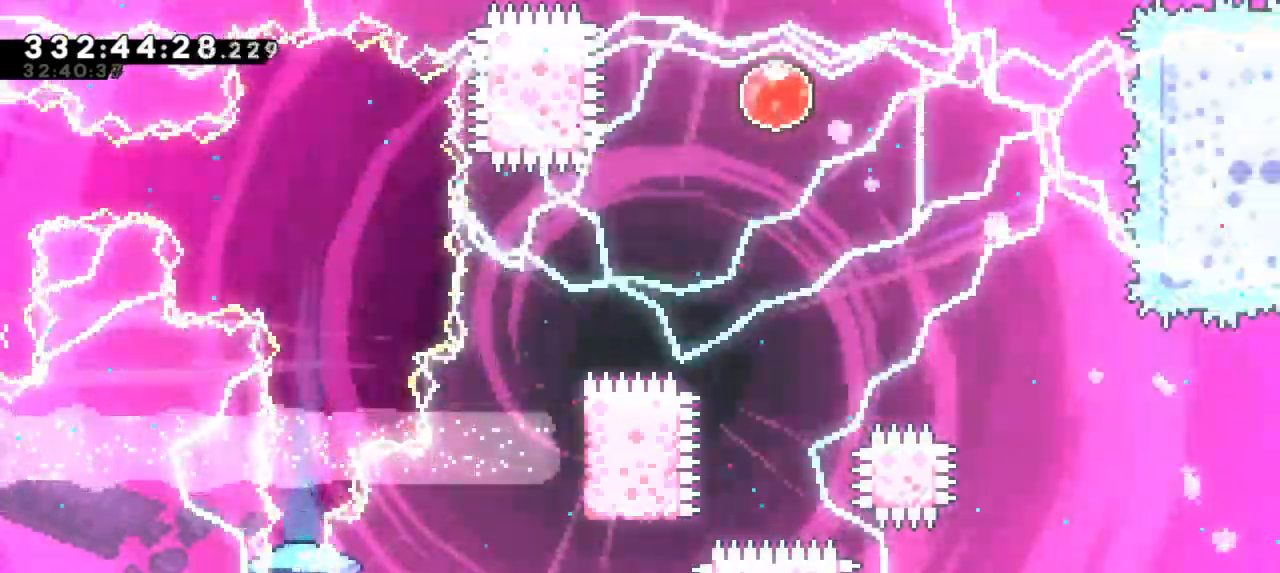
{"keys": ["down", "grab"], "events": []}
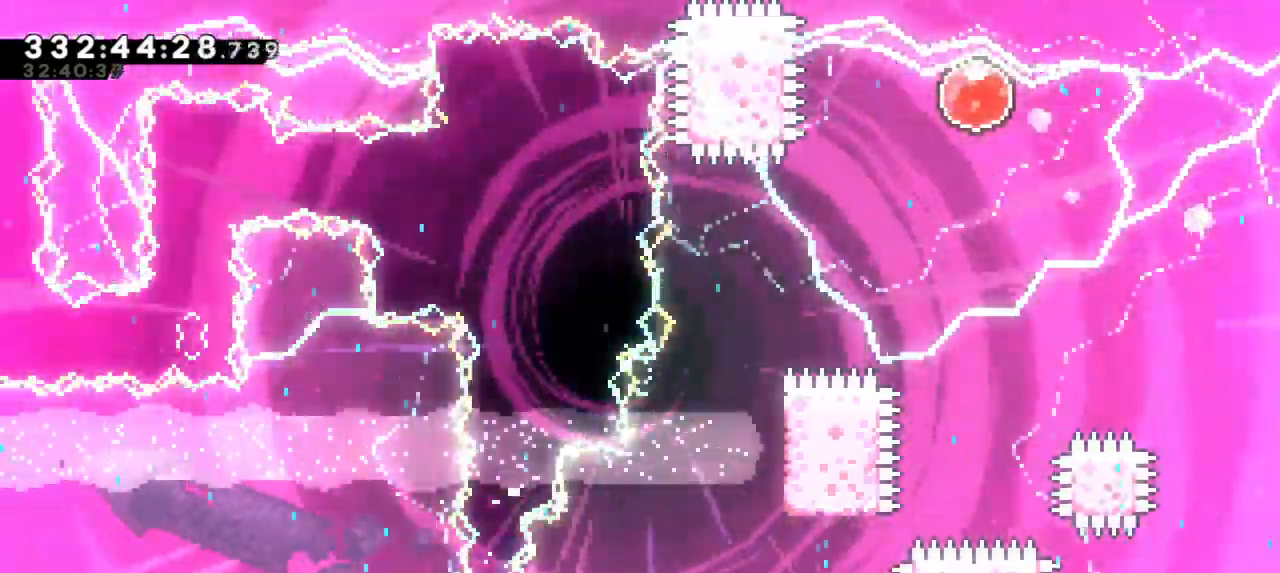
{"keys": ["down", "grab"], "events": []}
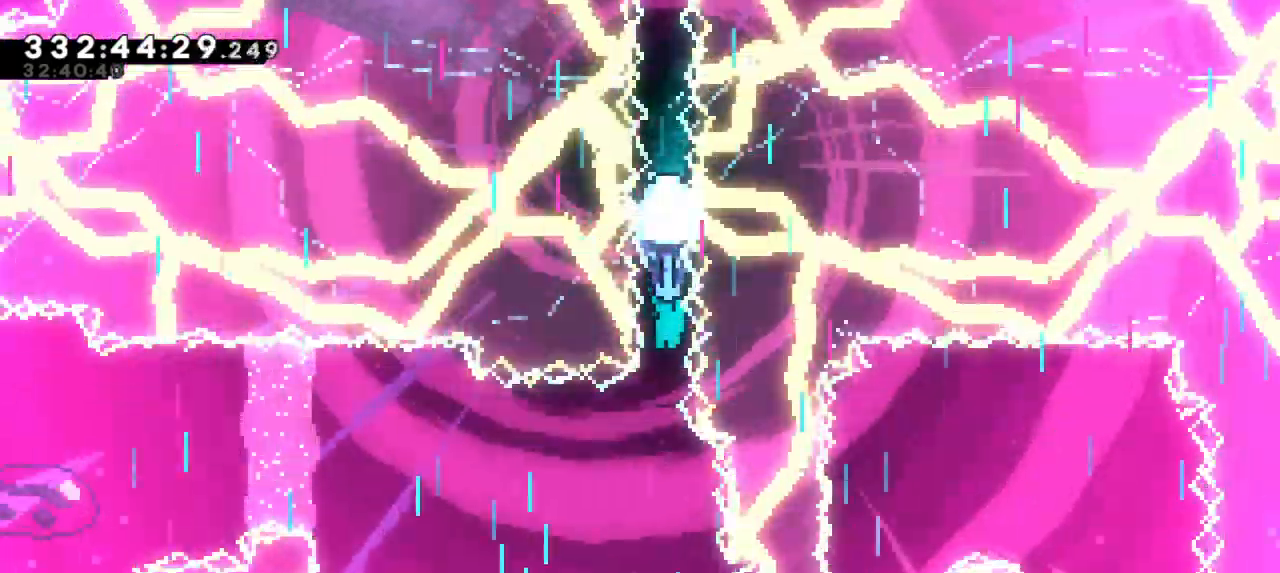
{"keys": ["down", "grab"], "events": []}
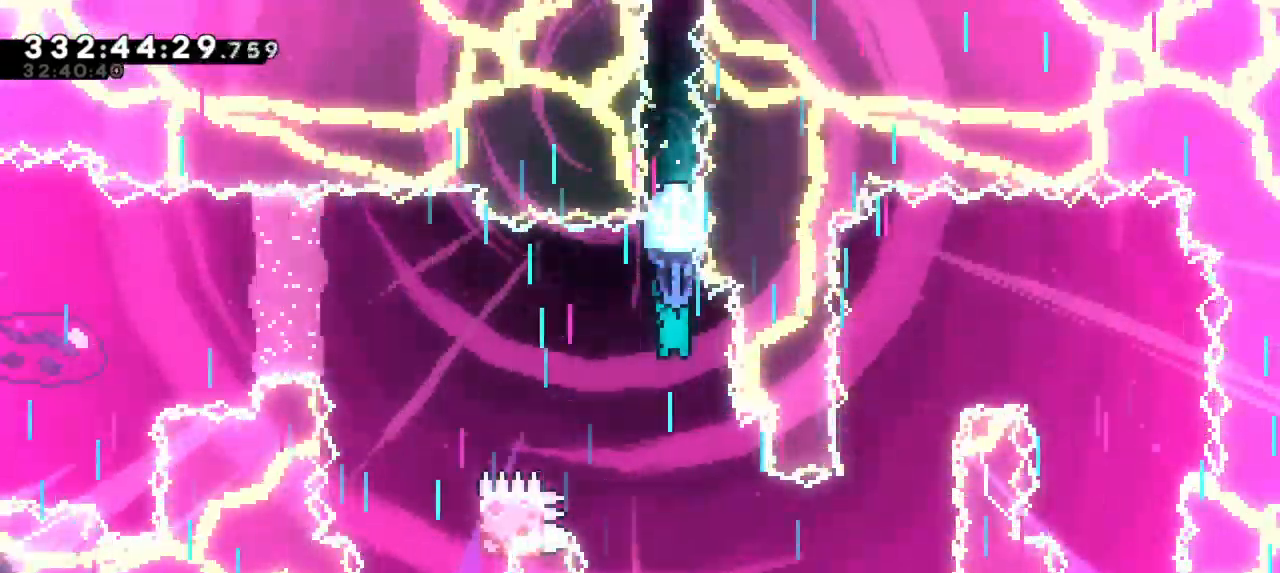
{"keys": ["down", "grab", "right"], "events": [[417, "right", "down"]]}
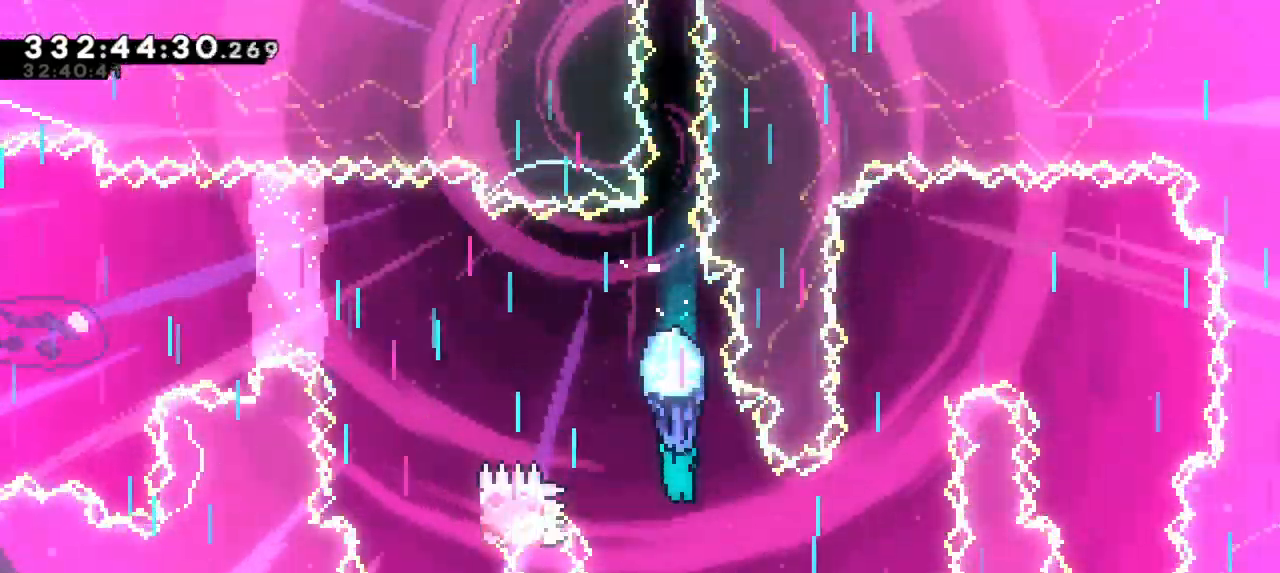
{"keys": ["grab"], "events": [[67, "down", "up"], [433, "right", "up"]]}
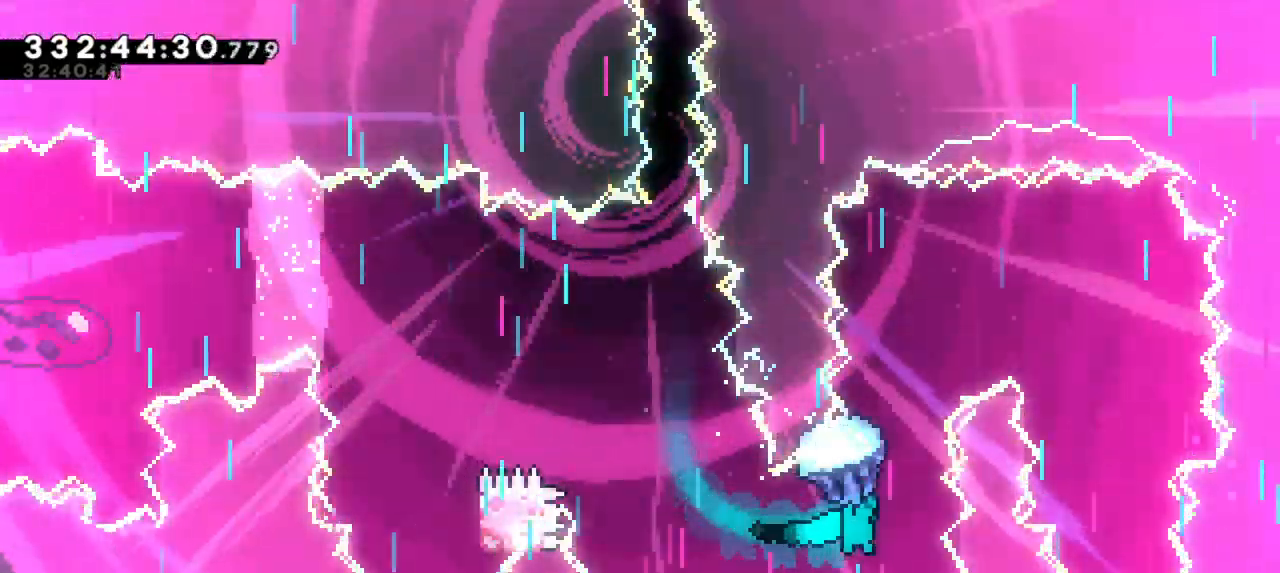
{"keys": ["grab"], "events": []}
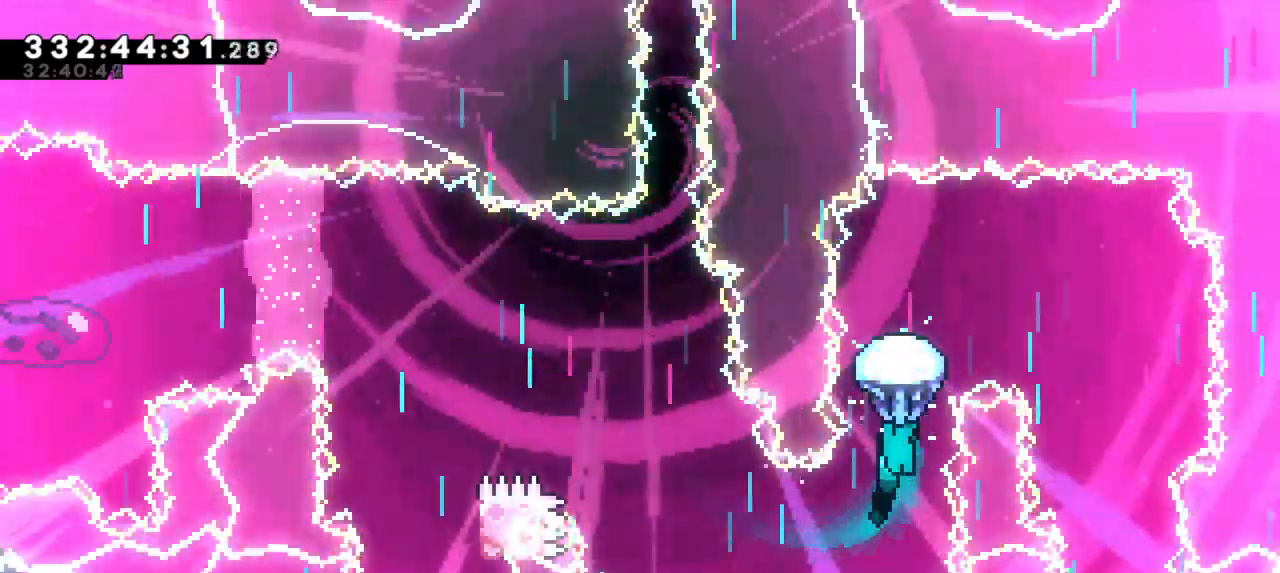
{"keys": ["grab", "right"], "events": [[433, "right", "down"]]}
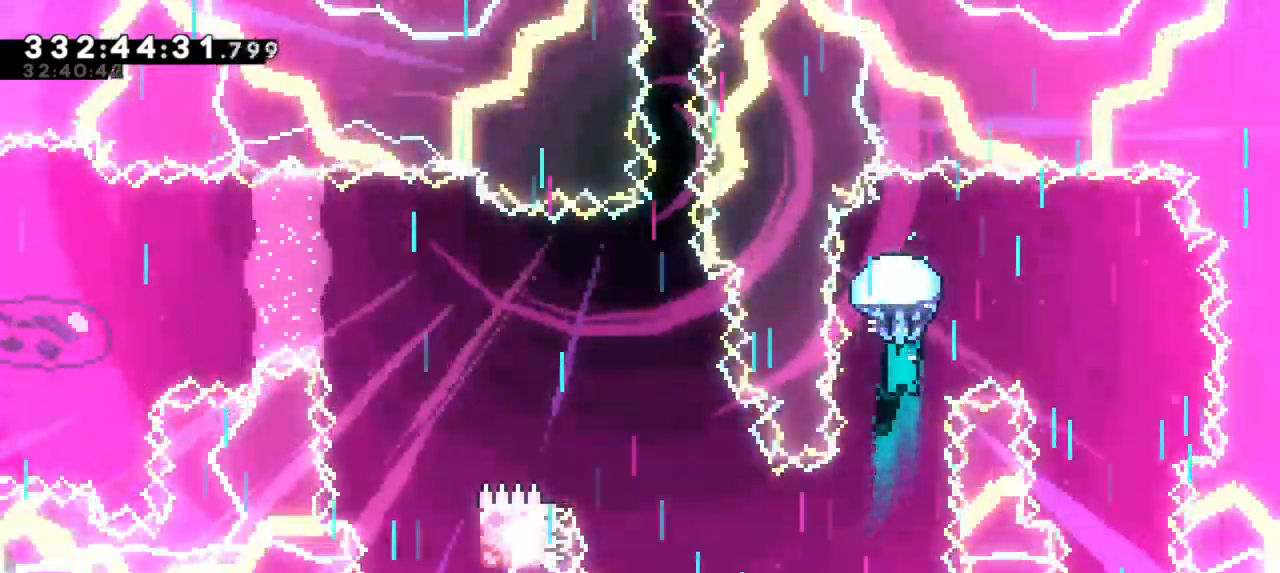
{"keys": ["down", "grab"], "events": [[233, "down", "down"], [383, "right", "up"]]}
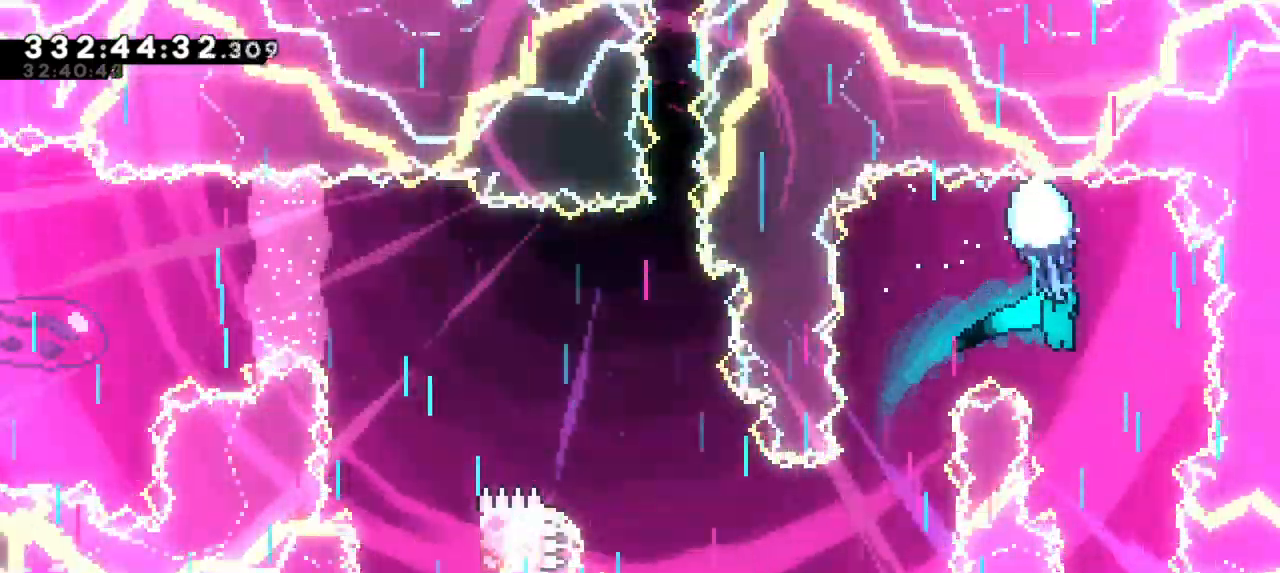
{"keys": ["down", "grab", "right"], "events": [[467, "right", "down"]]}
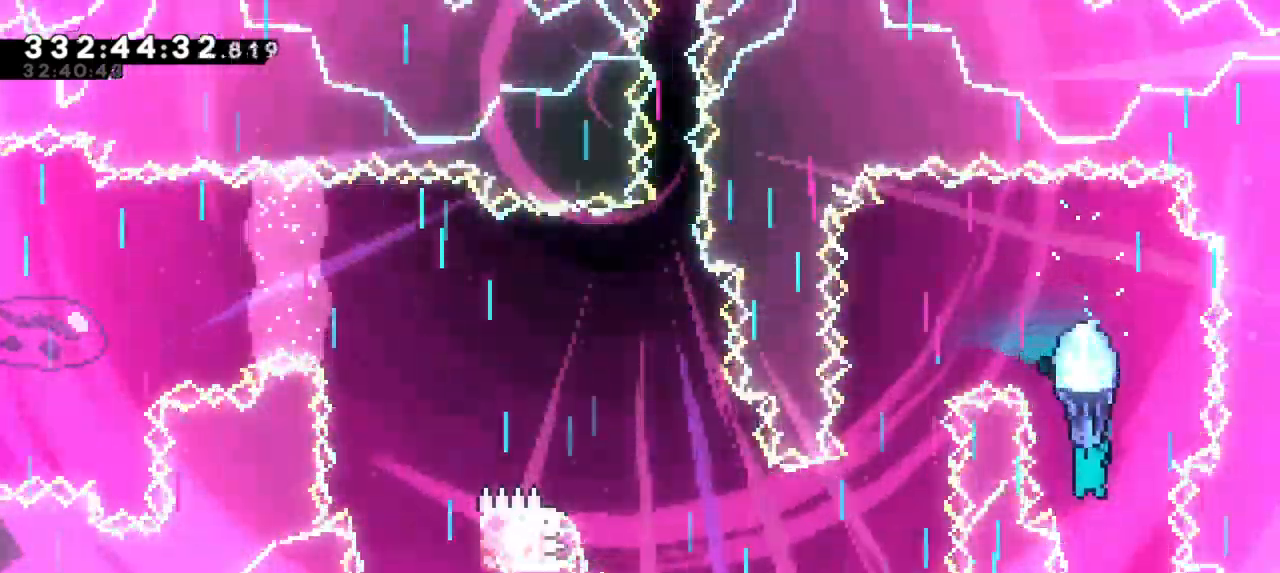
{"keys": ["grab", "jump2"], "events": [[83, "right", "up"], [417, "jump2", "down"], [433, "down", "up"]]}
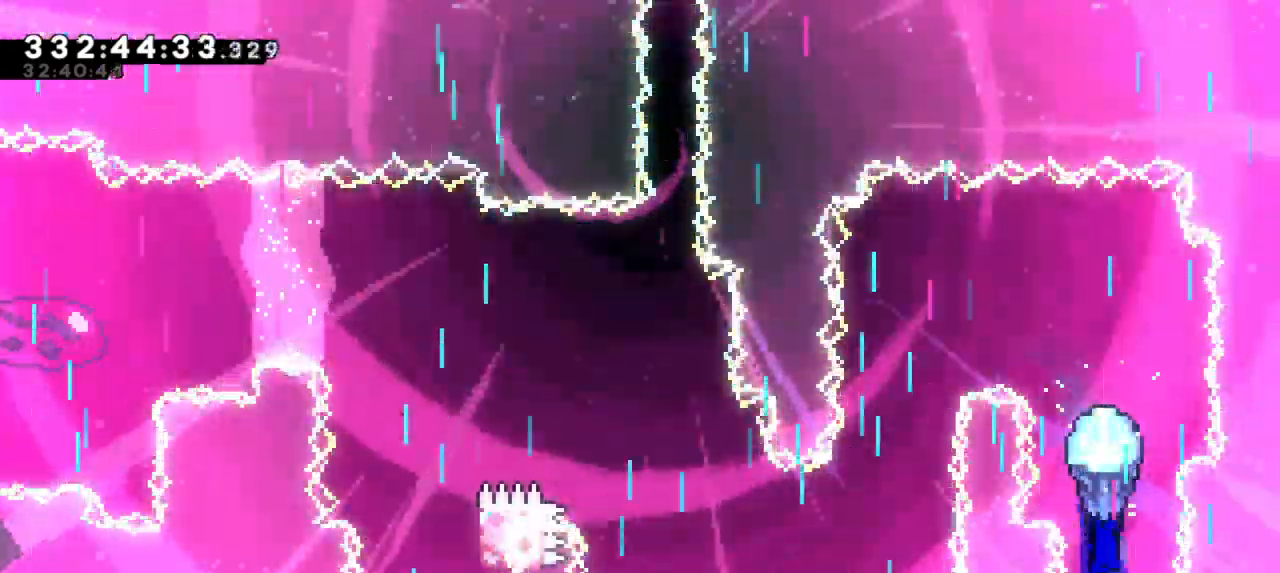
{"keys": ["grab", "left"], "events": [[300, "jump2", "up"], [367, "left", "down"]]}
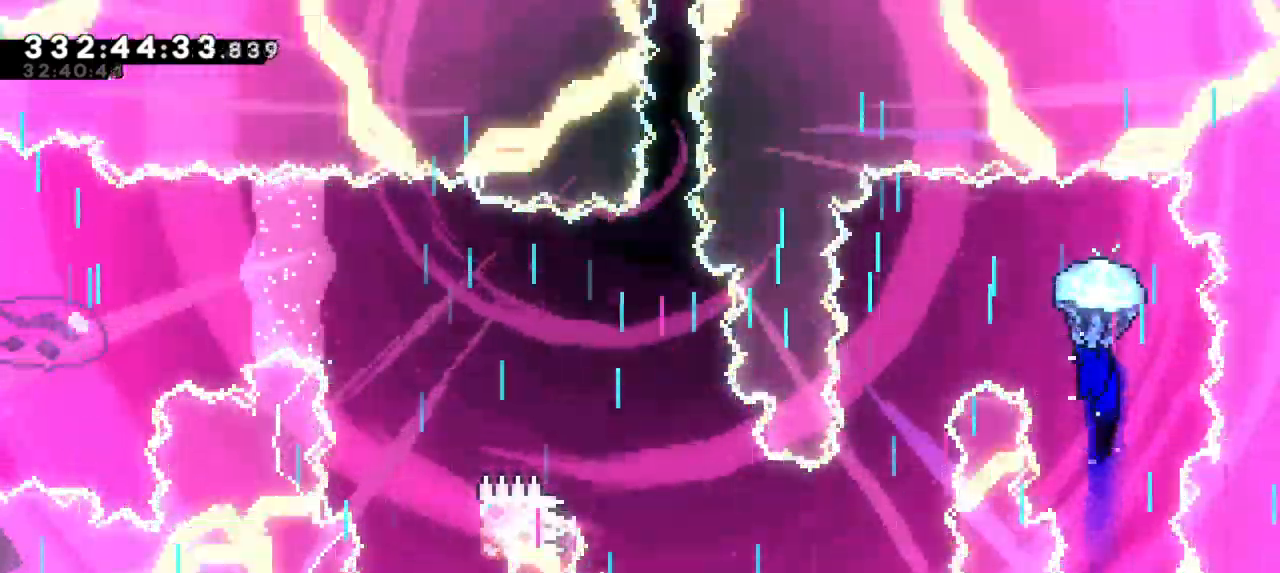
{"keys": ["down", "grab"], "events": [[300, "down", "down"], [383, "left", "up"]]}
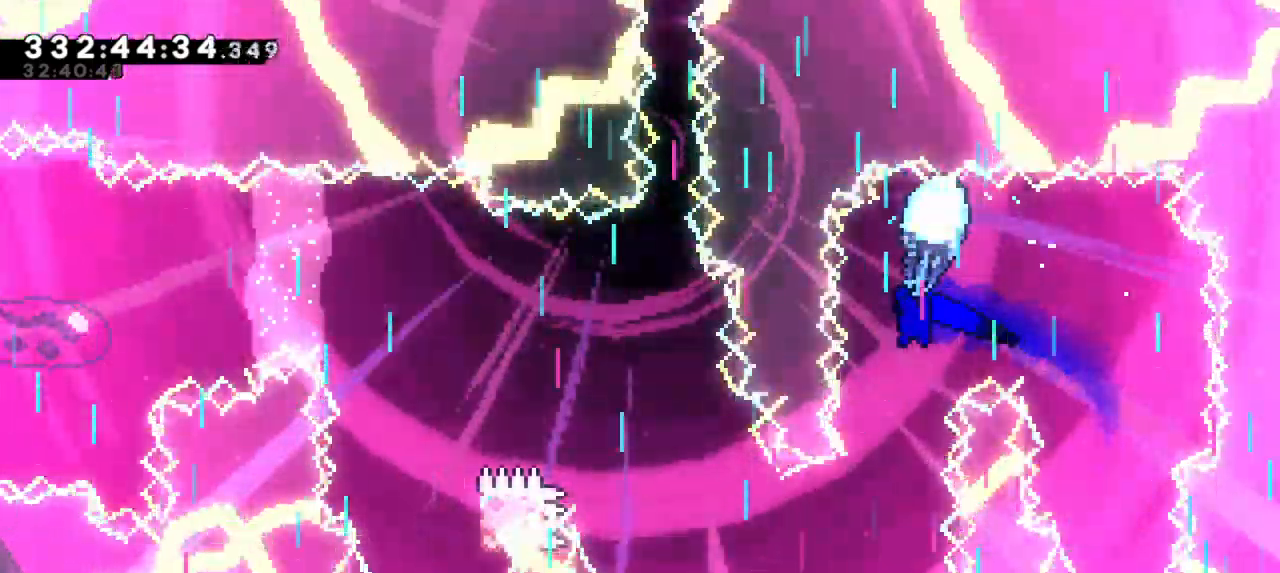
{"keys": ["down", "grab"], "events": []}
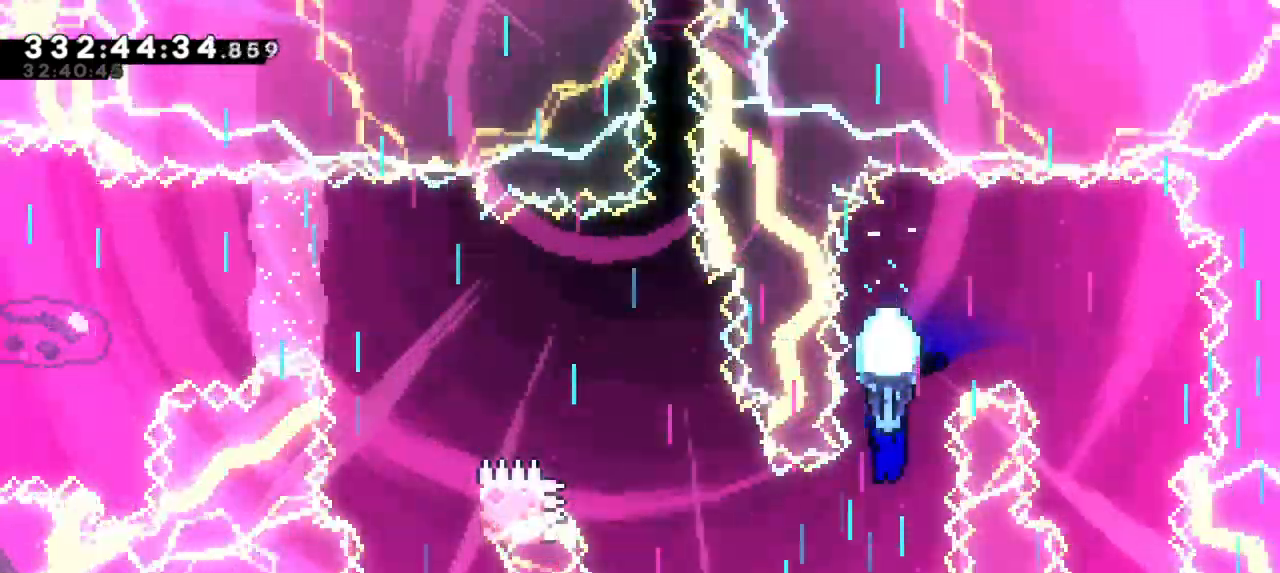
{"keys": ["grab"], "events": [[17, "left", "down"], [117, "down", "up"], [417, "left", "up"]]}
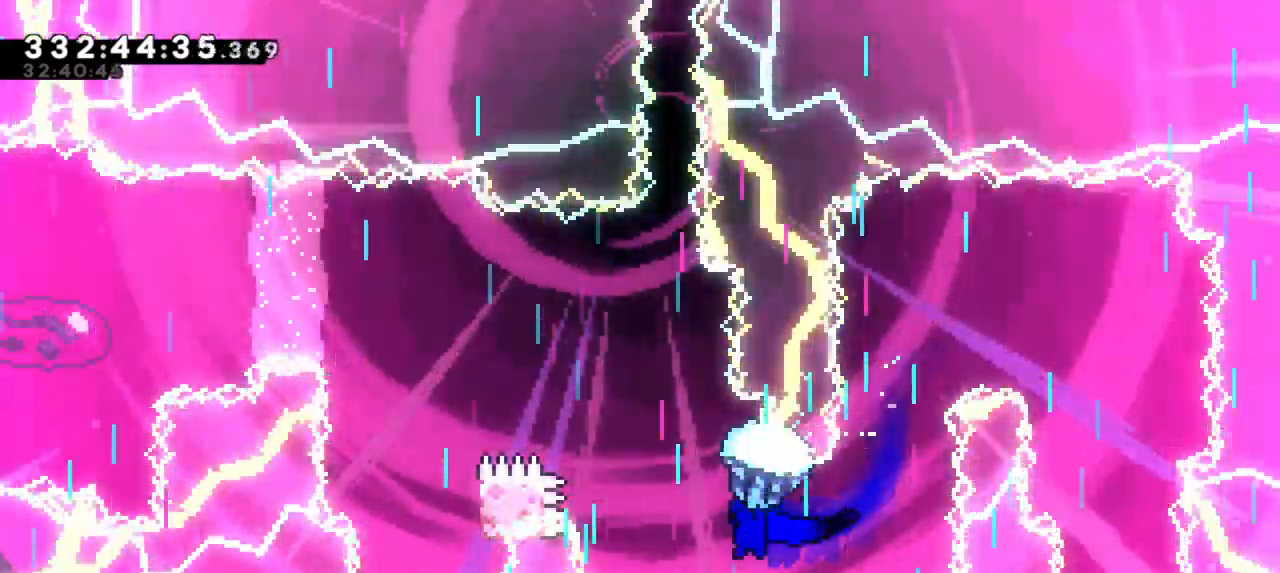
{"keys": ["grab", "left"], "events": [[317, "left", "down"]]}
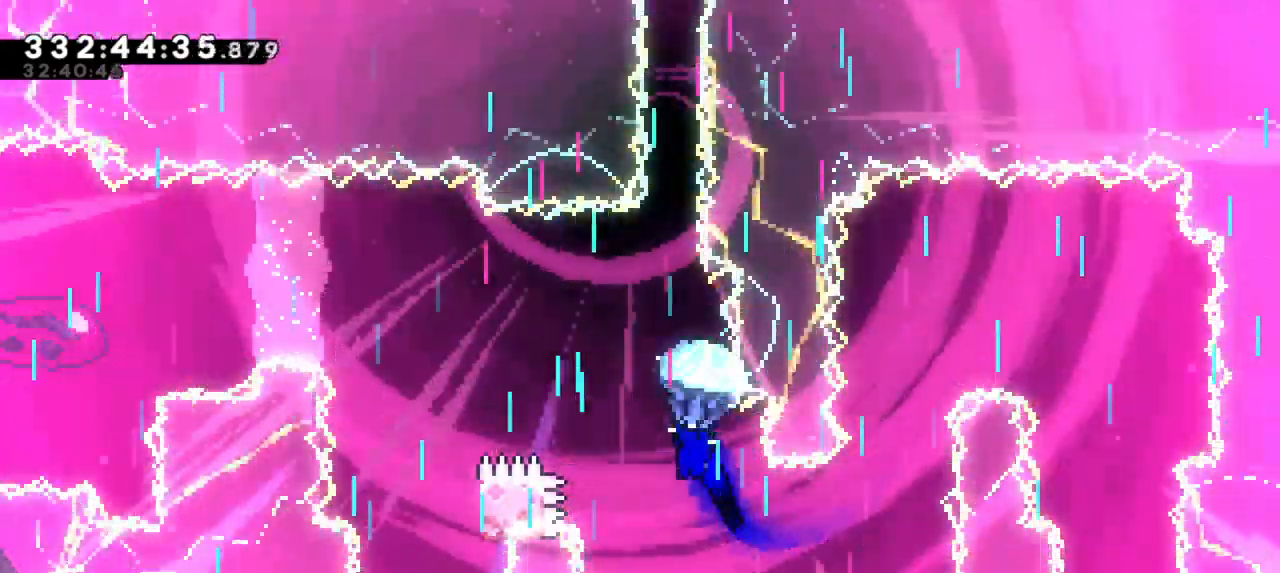
{"keys": ["down", "grab"], "events": [[417, "down", "down"], [467, "left", "up"]]}
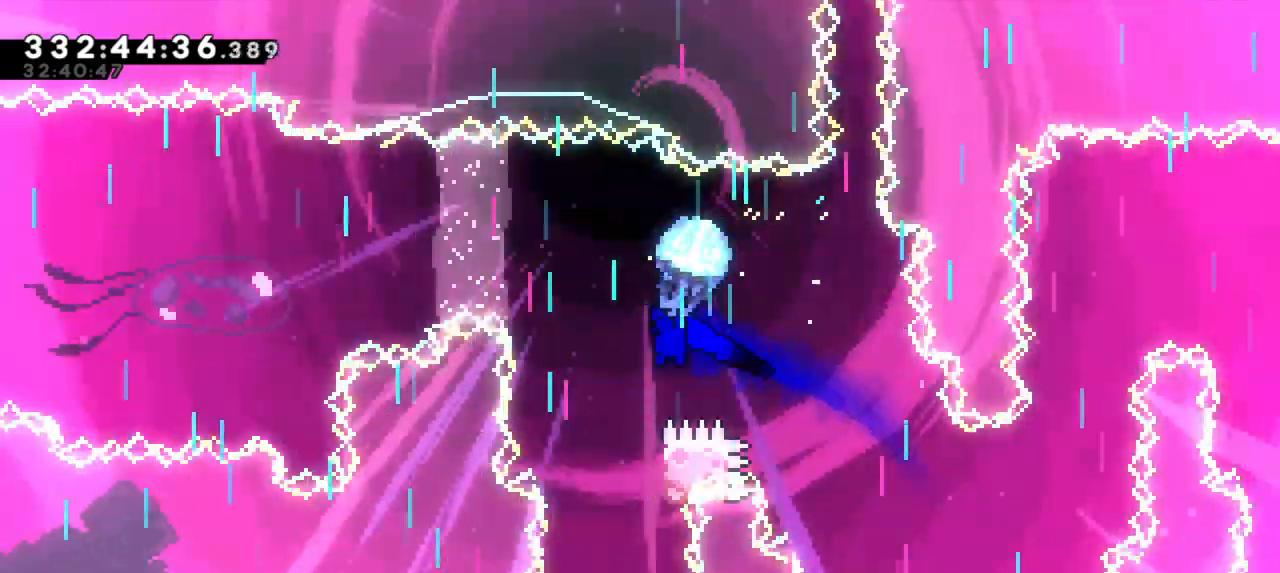
{"keys": ["down", "grab"], "events": []}
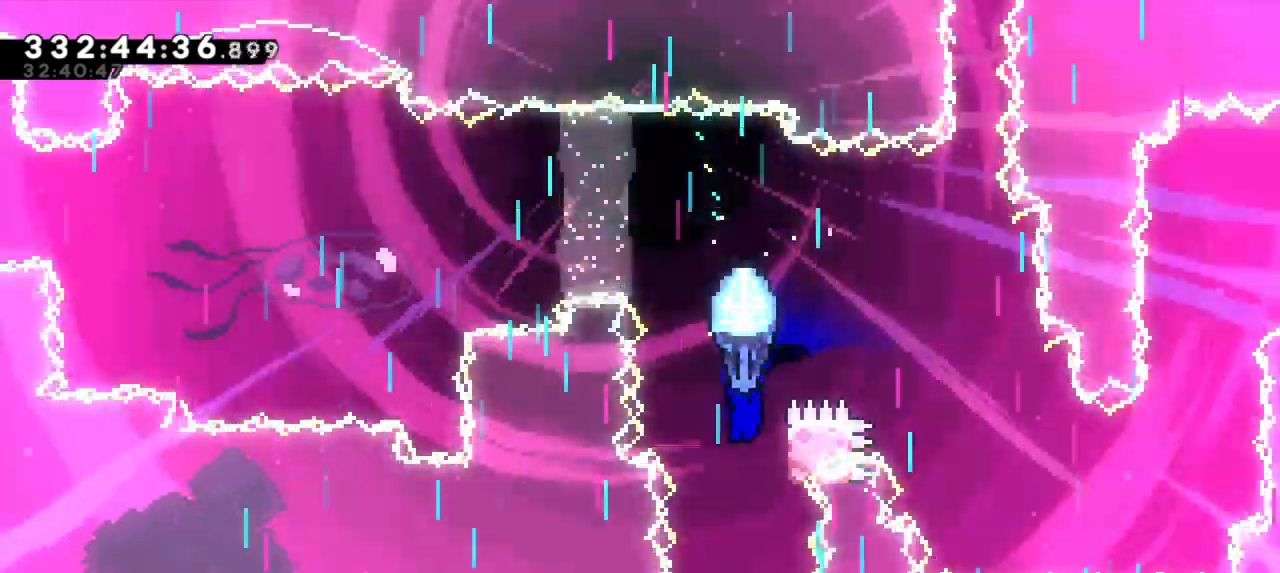
{"keys": ["grab"], "events": [[217, "right", "down"], [283, "down", "up"], [367, "right", "up"]]}
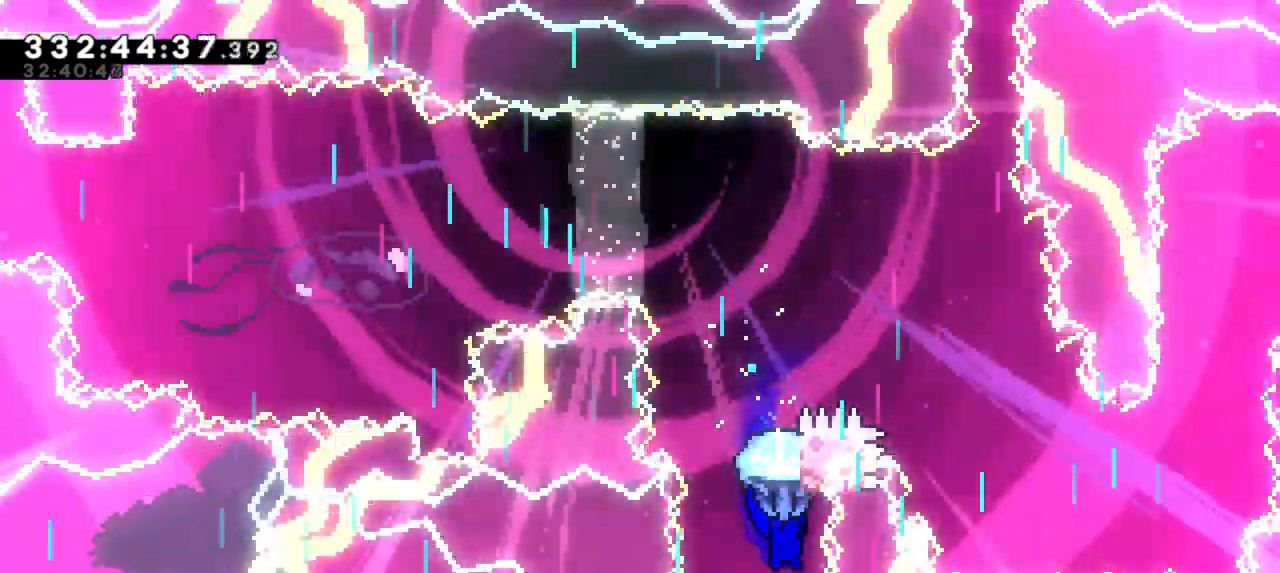
{"keys": ["grab"], "events": [[67, "left", "down"], [133, "left", "up"]]}
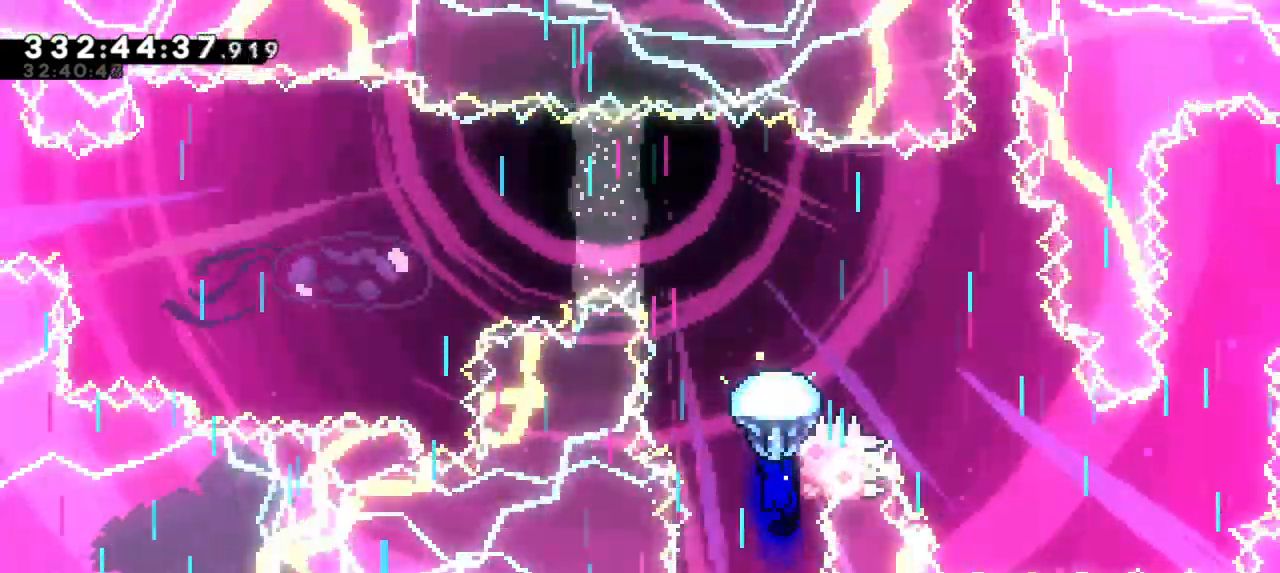
{"keys": ["down", "grab"], "events": [[17, "down", "down"]]}
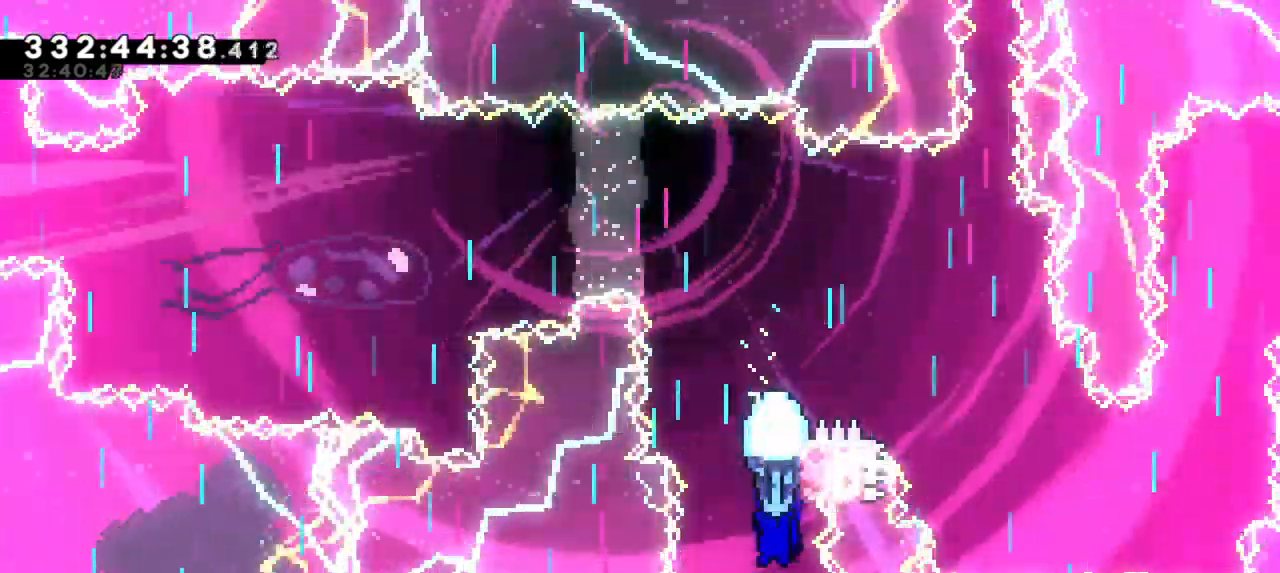
{"keys": ["dash", "grab", "jump2", "up"], "events": [[67, "down", "up"], [117, "grab", "up"], [250, "dash", "down"], [250, "up", "down"], [483, "grab", "down"], [500, "jump2", "down"]]}
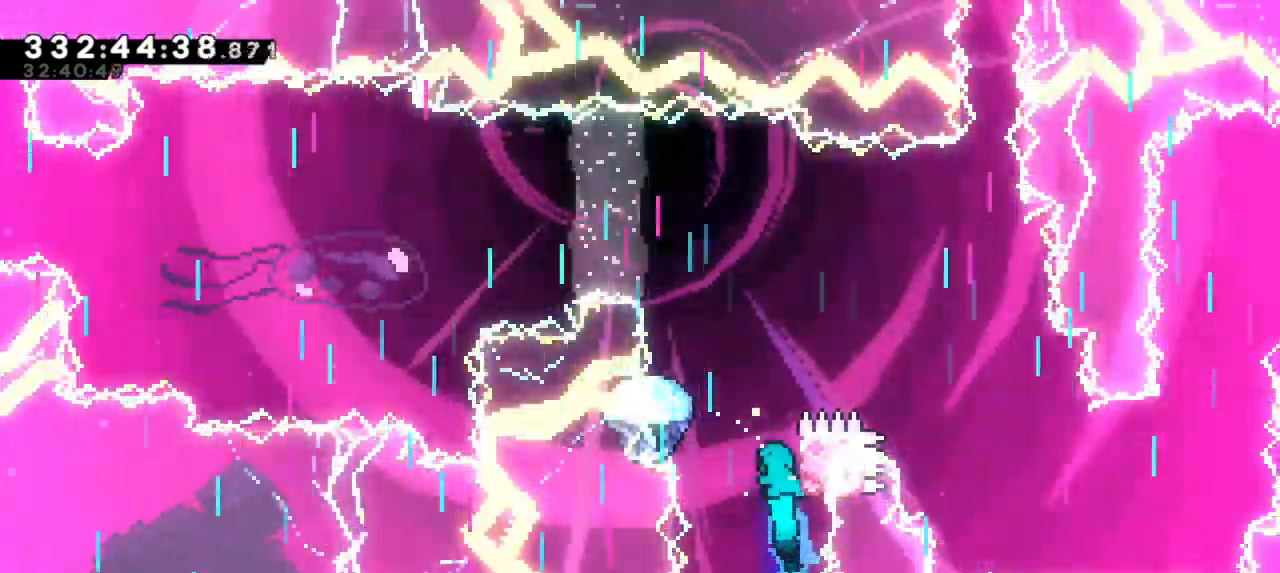
{"keys": ["grab", "jump2", "left"], "events": [[67, "dash", "up"], [217, "left", "down"], [250, "up", "up"]]}
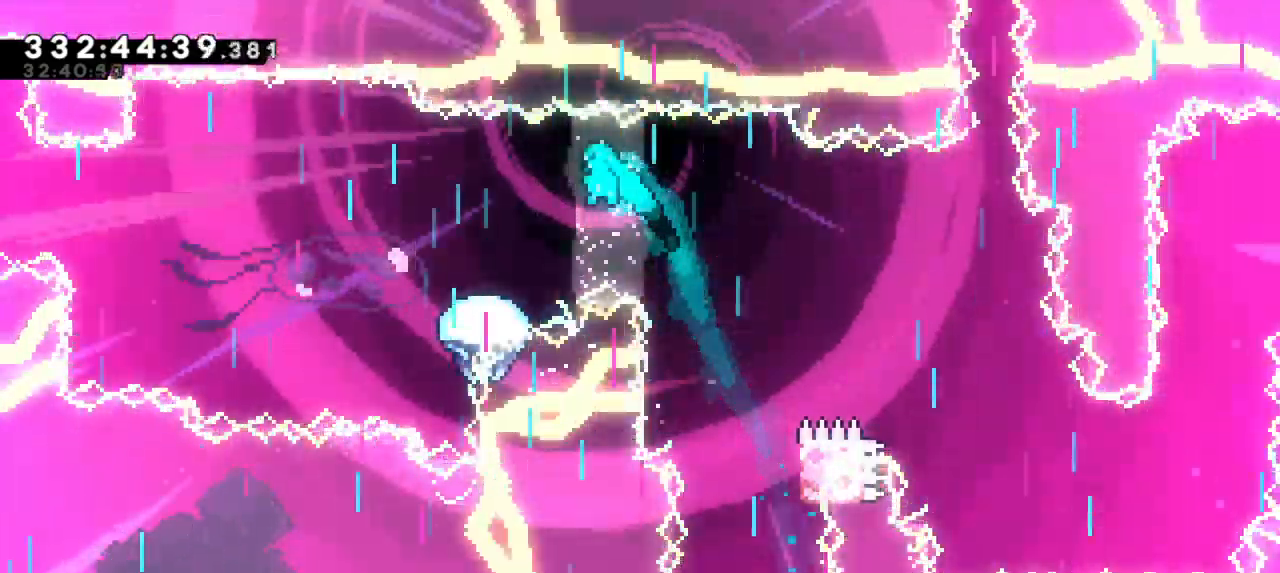
{"keys": ["grab", "jump2", "left"], "events": []}
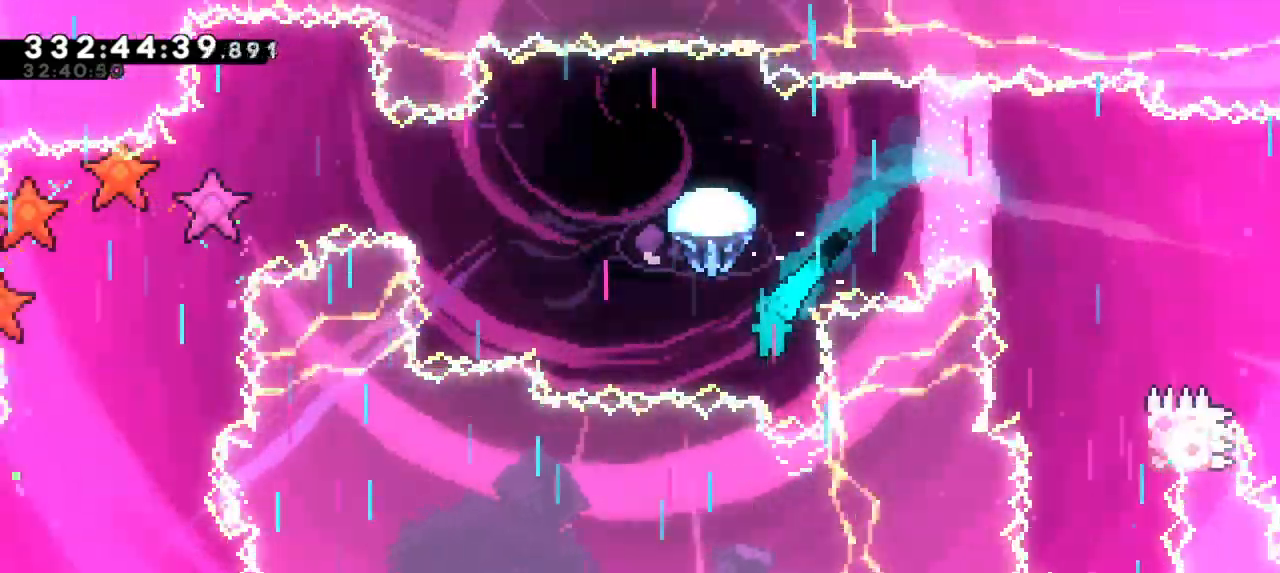
{"keys": ["grab", "jump2"], "events": [[50, "jump2", "up"], [300, "jump2", "down"], [333, "left", "up"]]}